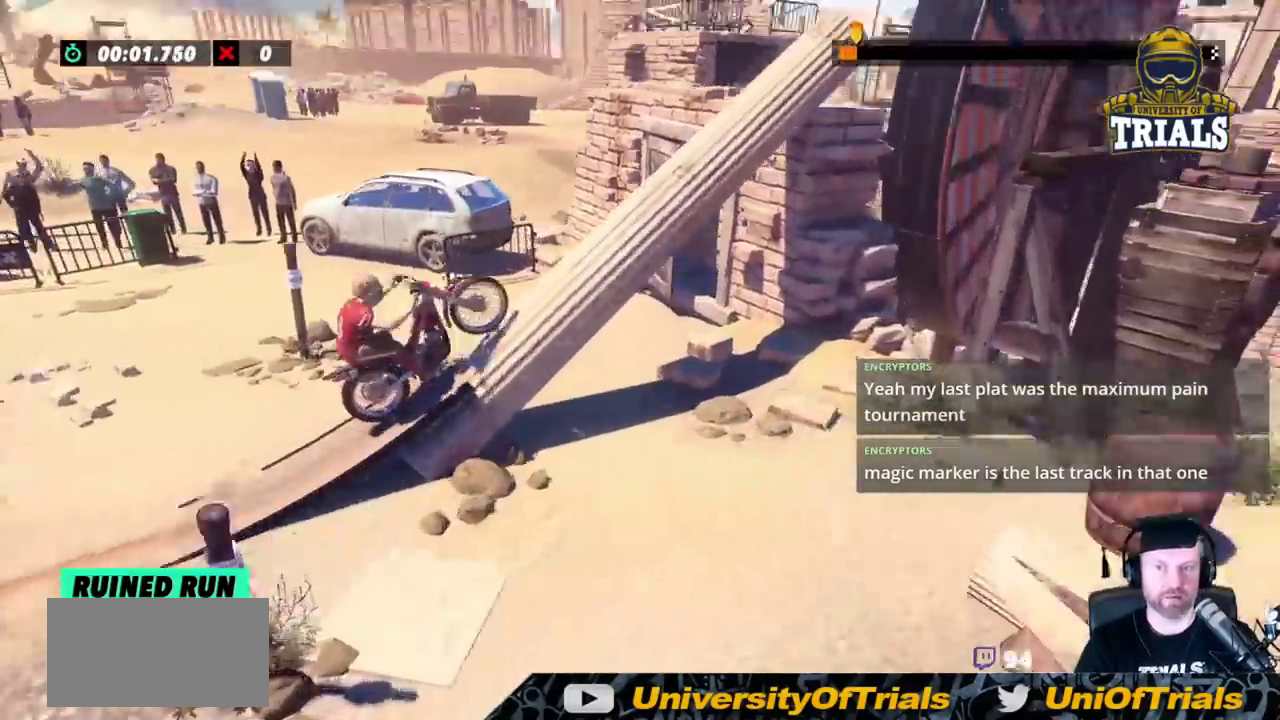
Gameplay with a controller (Xbox layout); each line is a JSON object with the inputs held at the frame after it. "events" lists button and stick changes between this image and that frame as [ms after this image, input, new state], when the widget could be followed in between. Not read: A B DPAD_DOWN DPAD_LEFT DPAD_RIGHT DPAD_UP L1 L3 R1 R3 SELECT START X Y right_stick.
{"buttons": ["R2"], "left_stick": "center", "events": []}
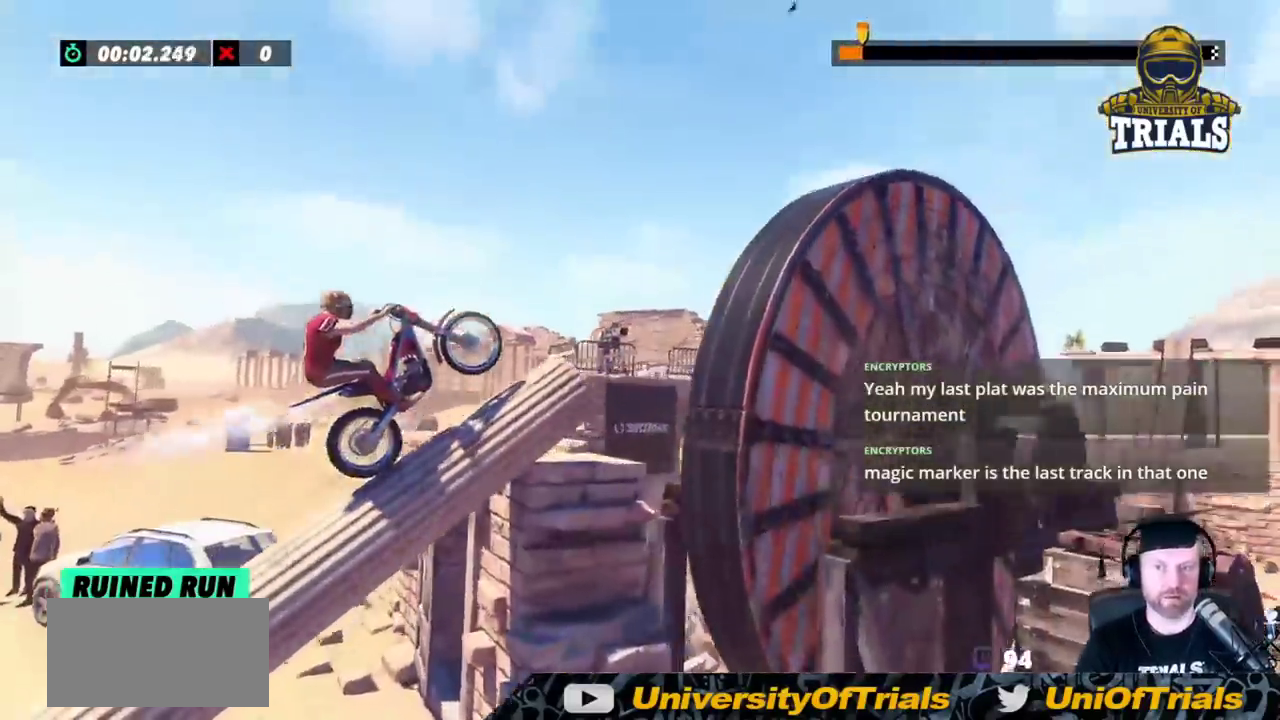
{"buttons": ["R2"], "left_stick": "left", "events": [[17, "left_stick", "right"], [267, "left_stick", "left"]]}
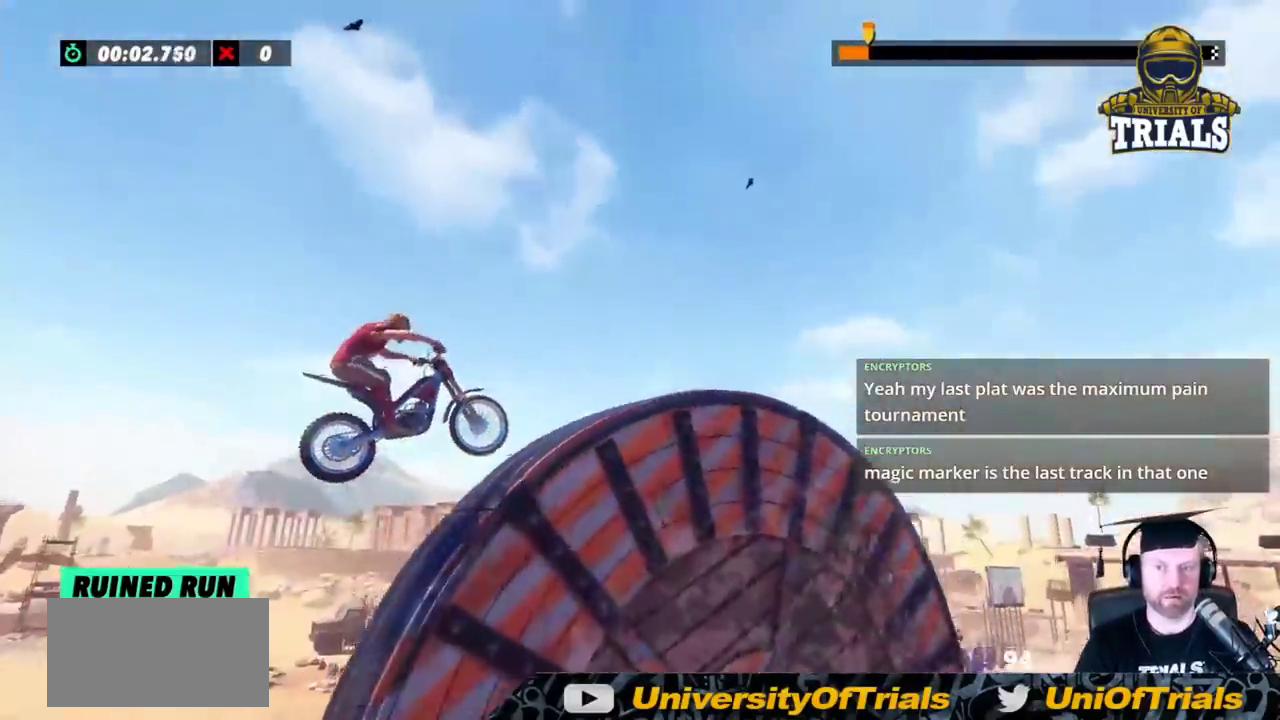
{"buttons": ["R2"], "left_stick": "right", "events": [[133, "left_stick", "center"], [417, "left_stick", "right"]]}
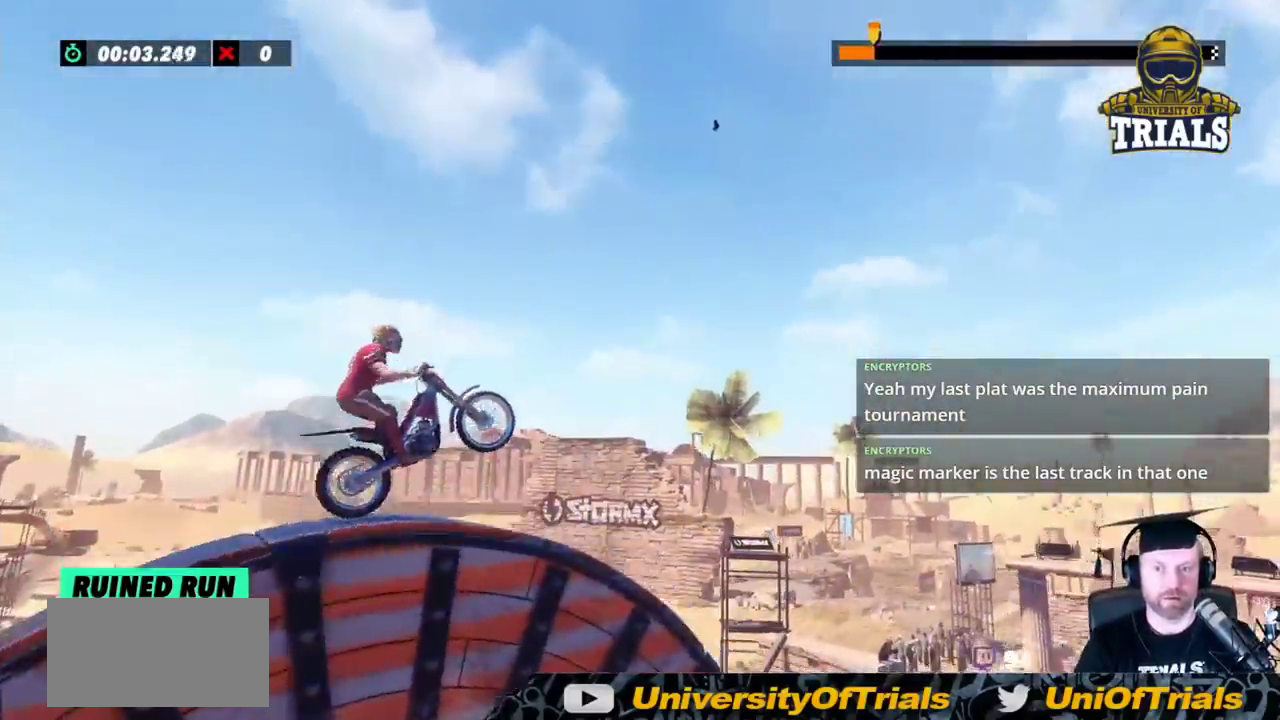
{"buttons": ["R2"], "left_stick": "center", "events": [[150, "left_stick", "left"], [283, "left_stick", "center"]]}
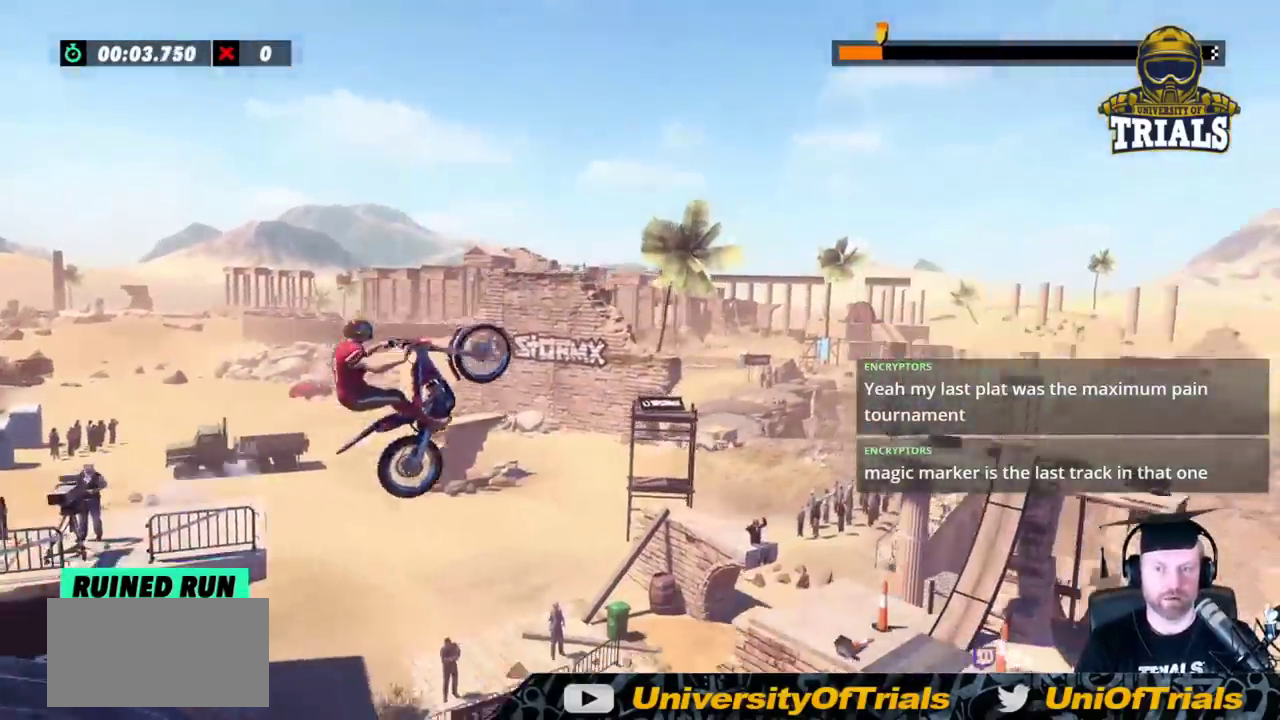
{"buttons": ["R2"], "left_stick": "right", "events": [[83, "left_stick", "right"]]}
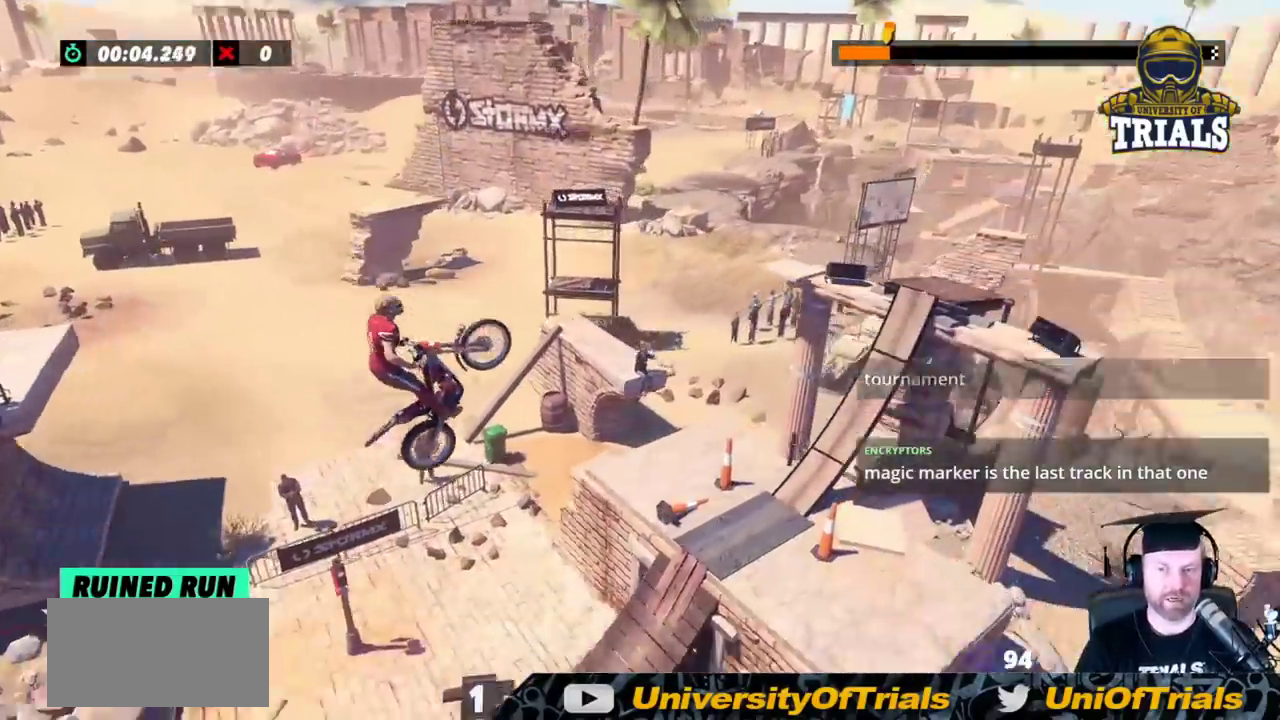
{"buttons": [], "left_stick": "left", "events": [[50, "left_stick", "center"], [133, "left_stick", "left"], [367, "R2", "up"]]}
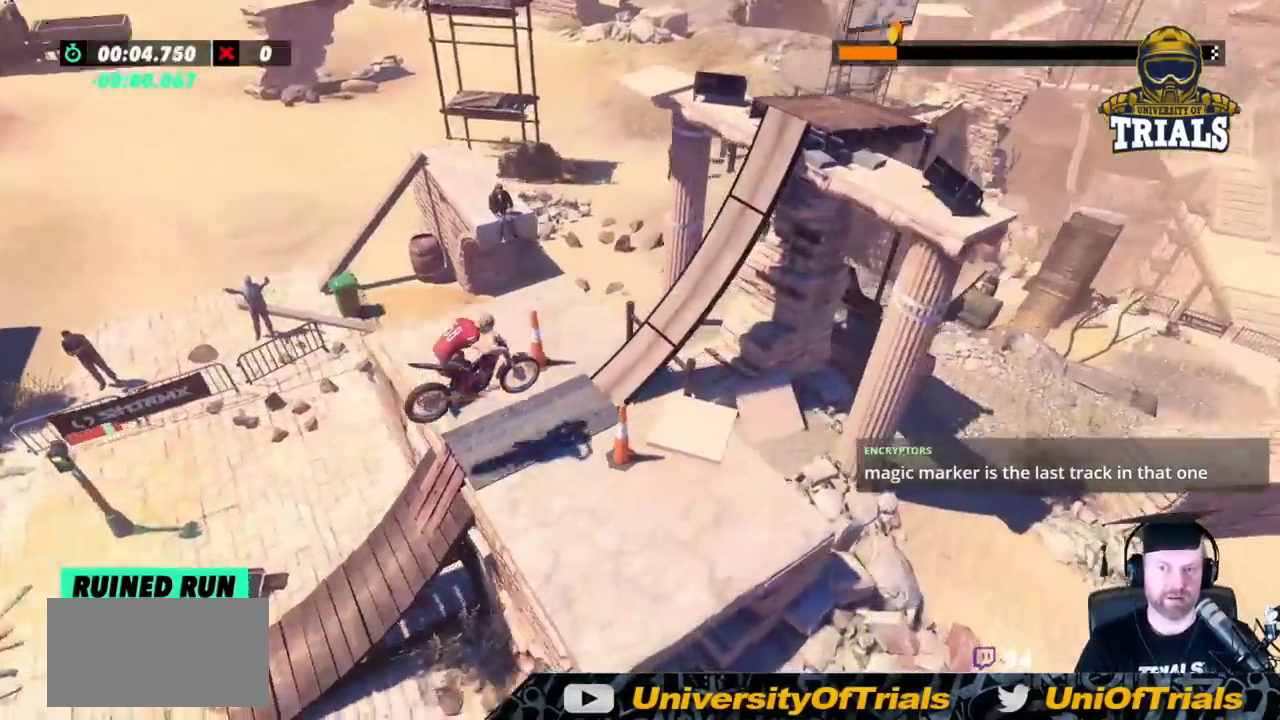
{"buttons": [], "left_stick": "center", "events": [[183, "R2", "down"], [217, "left_stick", "right"], [350, "left_stick", "center"], [433, "R2", "up"]]}
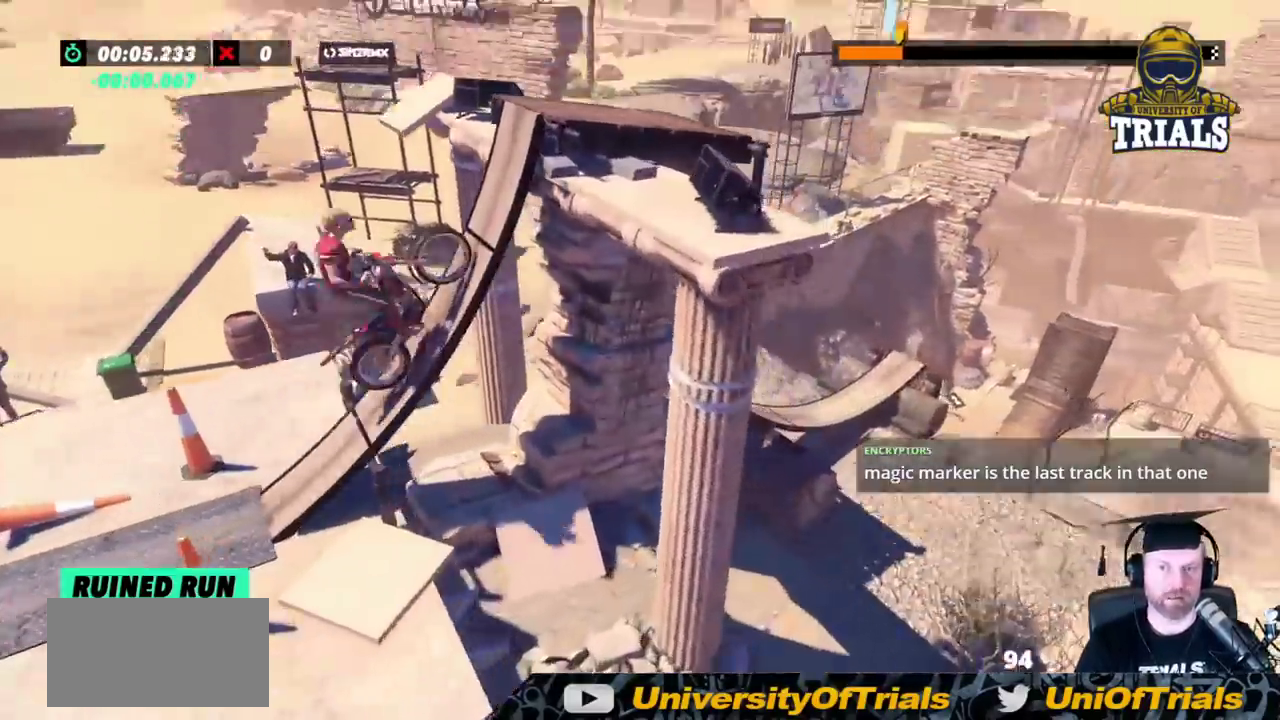
{"buttons": ["L2"], "left_stick": "right", "events": [[17, "left_stick", "right"], [350, "L2", "down"]]}
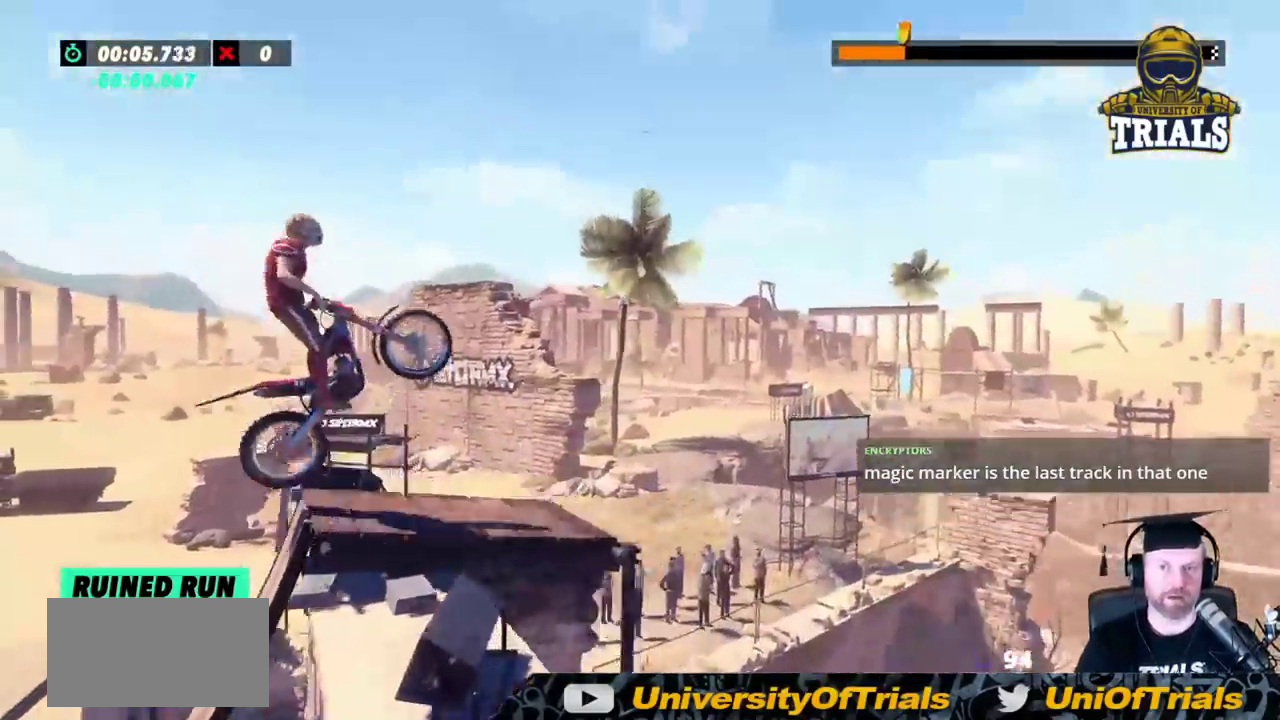
{"buttons": ["L2"], "left_stick": "left", "events": [[150, "left_stick", "center"], [333, "left_stick", "left"]]}
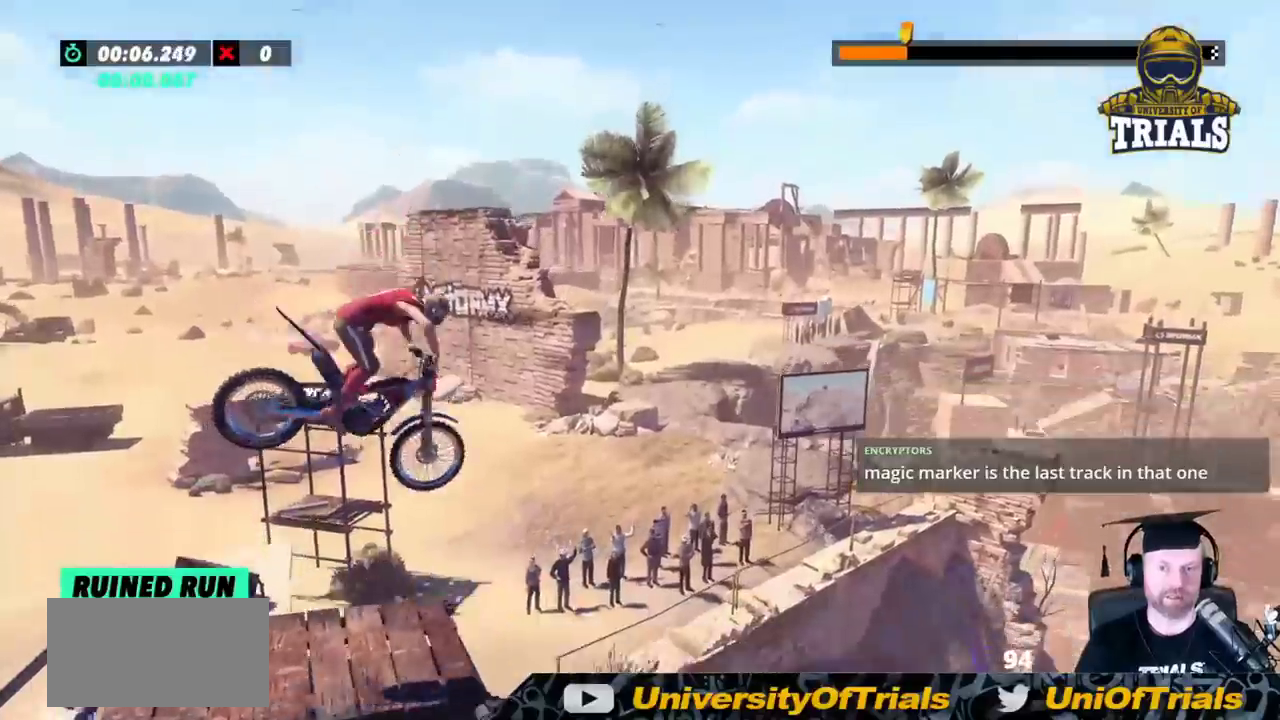
{"buttons": [], "left_stick": "center", "events": [[117, "L2", "up"], [367, "left_stick", "center"]]}
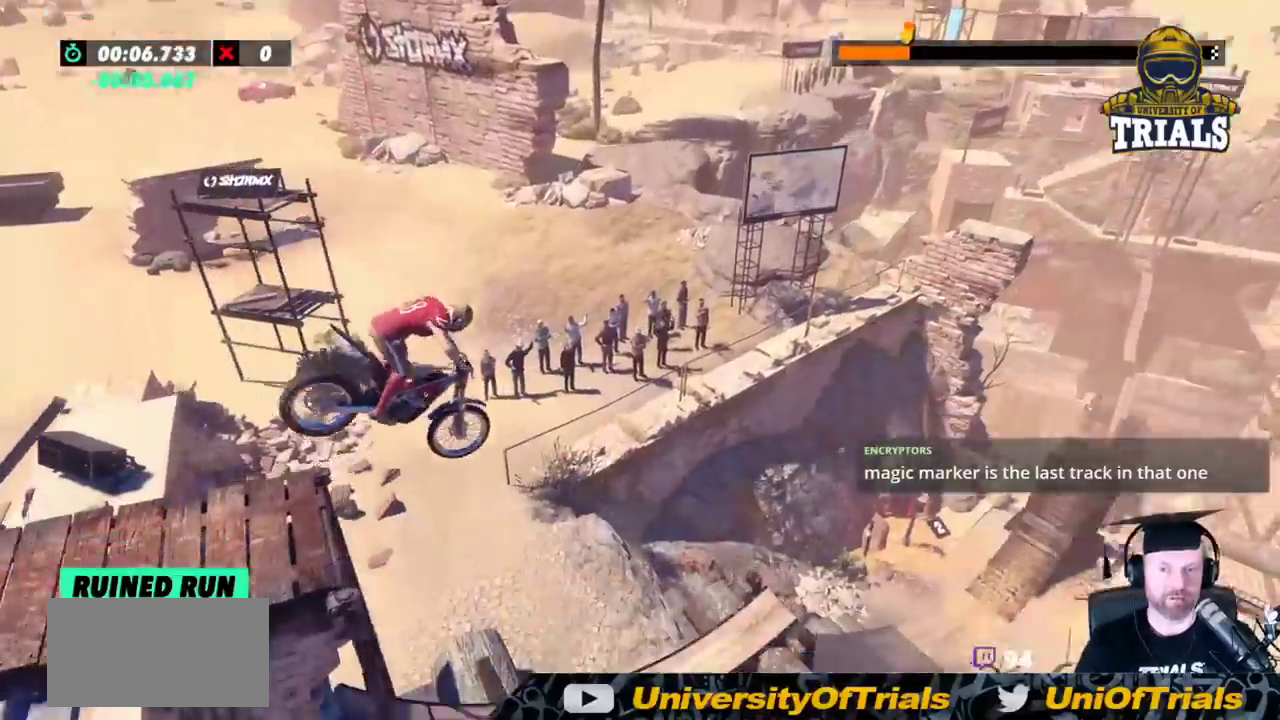
{"buttons": [], "left_stick": "center", "events": [[33, "left_stick", "left"], [133, "left_stick", "center"], [250, "left_stick", "left"], [400, "left_stick", "center"]]}
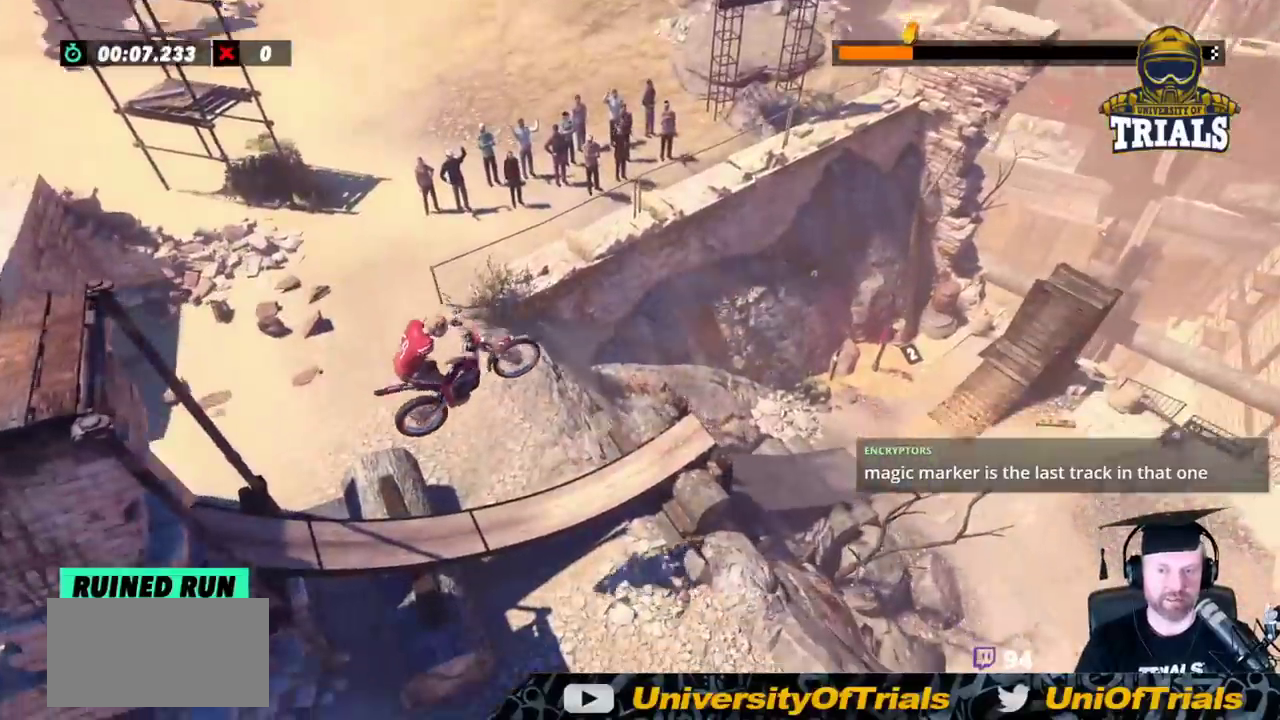
{"buttons": ["R2"], "left_stick": "right", "events": [[17, "left_stick", "right"], [150, "R2", "down"], [217, "left_stick", "center"], [300, "left_stick", "right"]]}
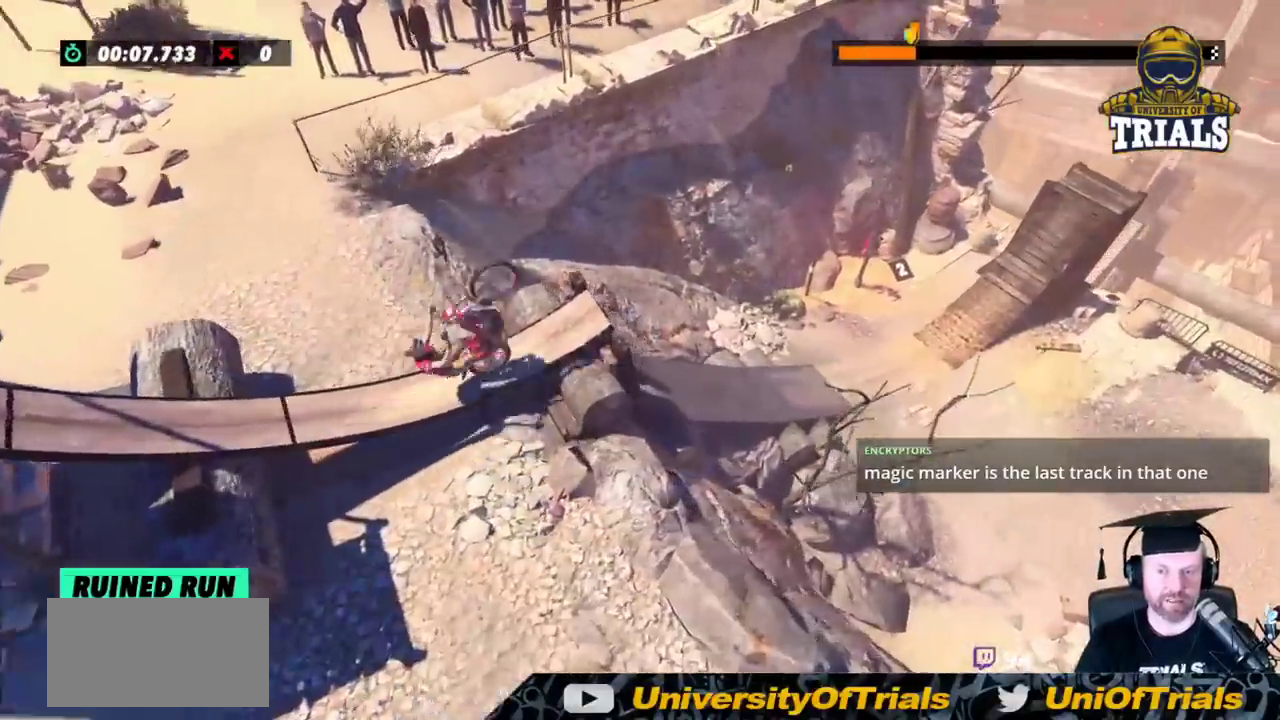
{"buttons": ["R2"], "left_stick": "center", "events": [[500, "left_stick", "center"]]}
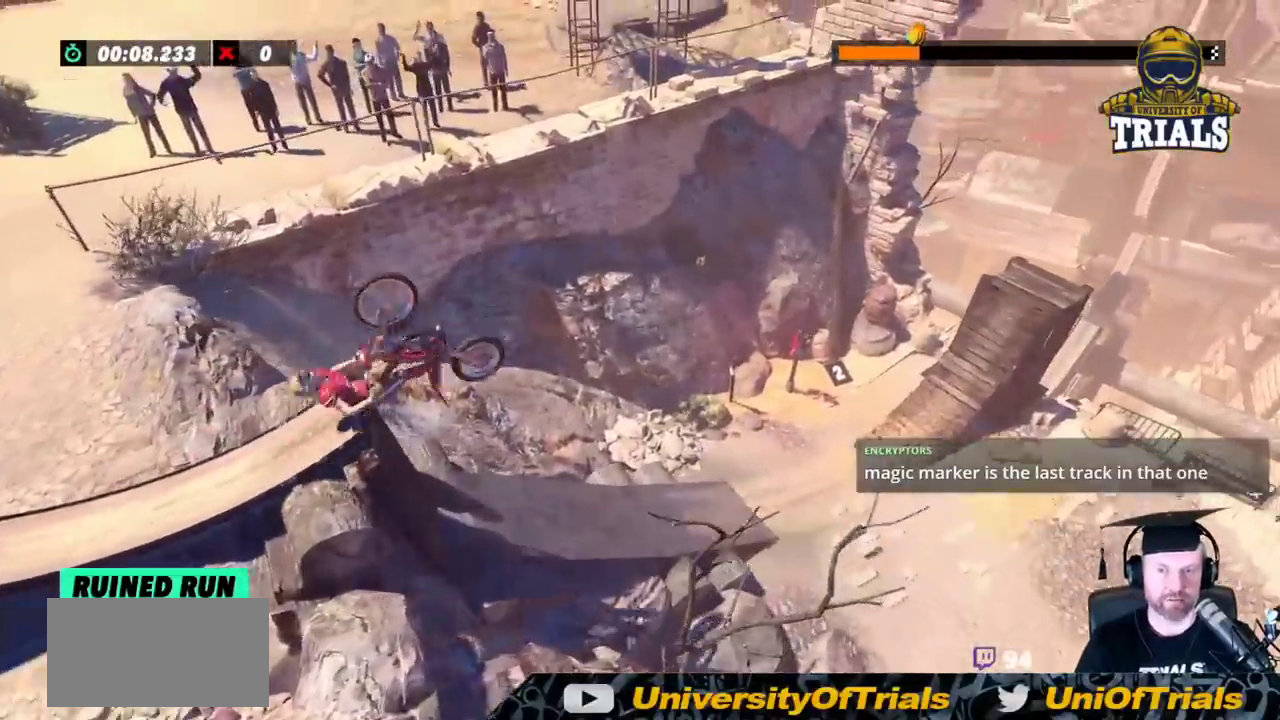
{"buttons": [], "left_stick": "left", "events": [[17, "R2", "up"], [67, "left_stick", "left"], [150, "left_stick", "center"], [200, "left_stick", "right"], [250, "L2", "down"], [283, "left_stick", "center"], [333, "left_stick", "left"], [383, "L2", "up"]]}
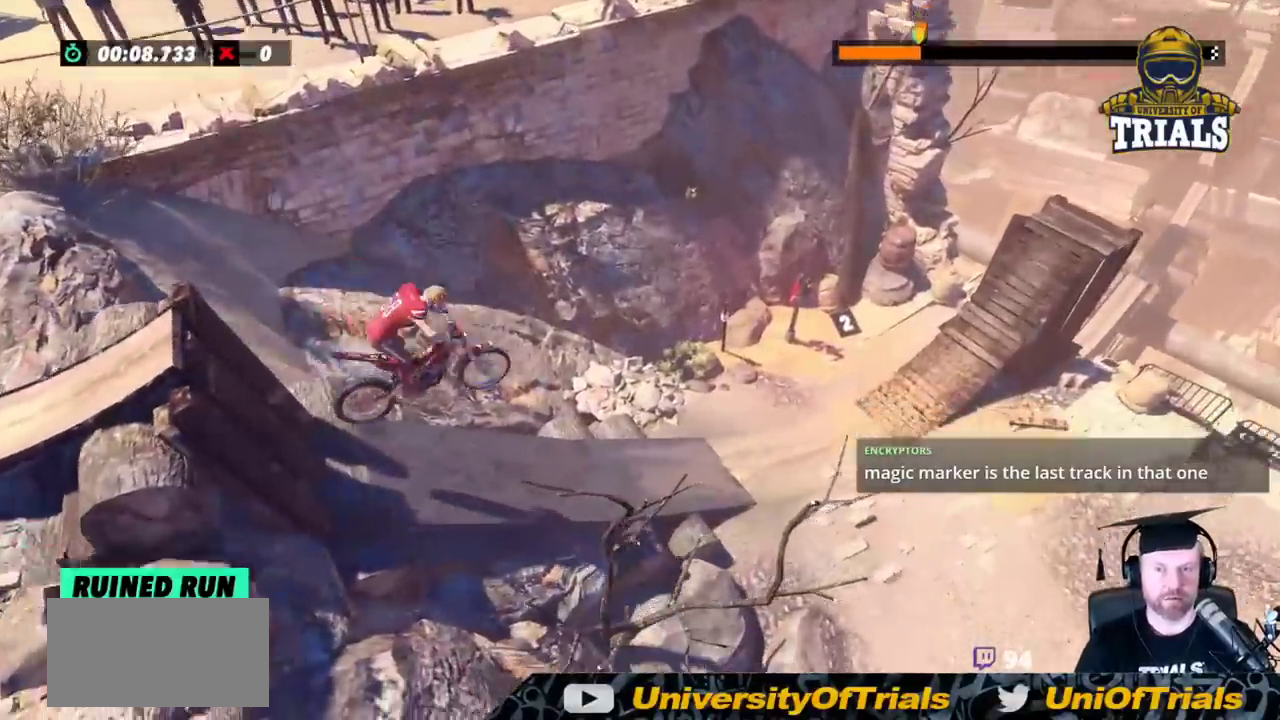
{"buttons": ["R2"], "left_stick": "left", "events": [[167, "R2", "down"]]}
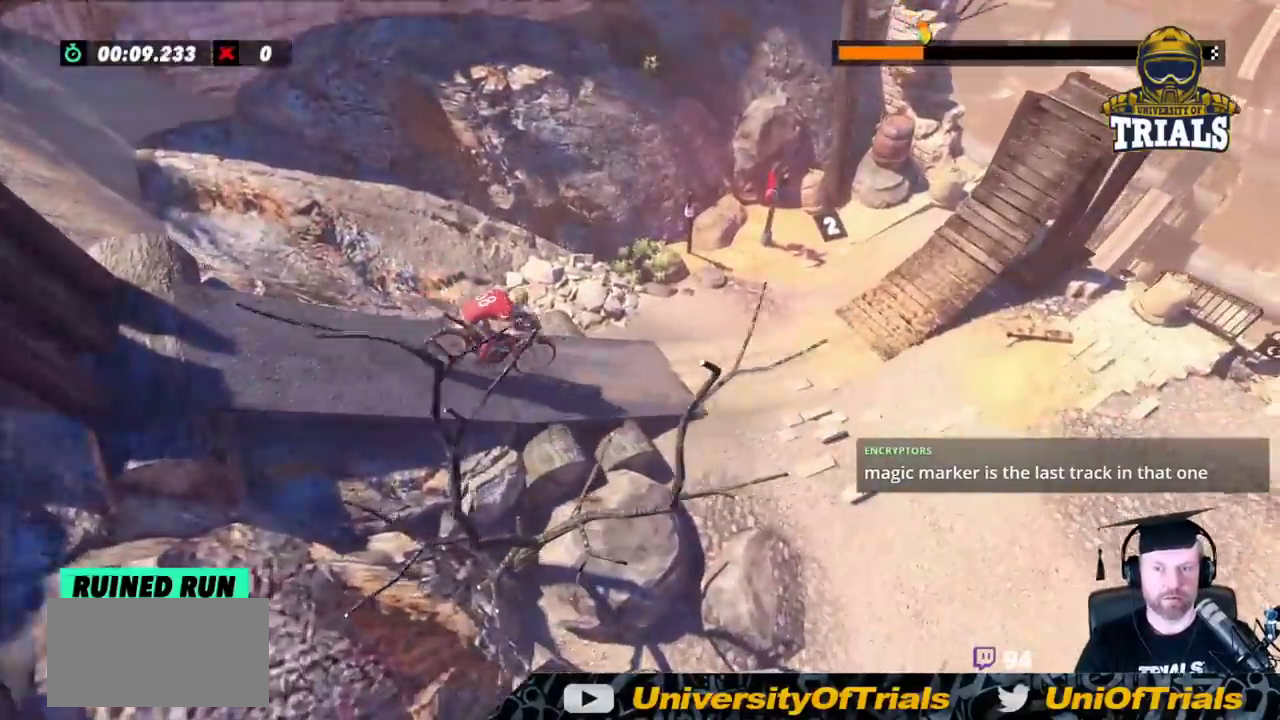
{"buttons": [], "left_stick": "left", "events": [[283, "R2", "up"]]}
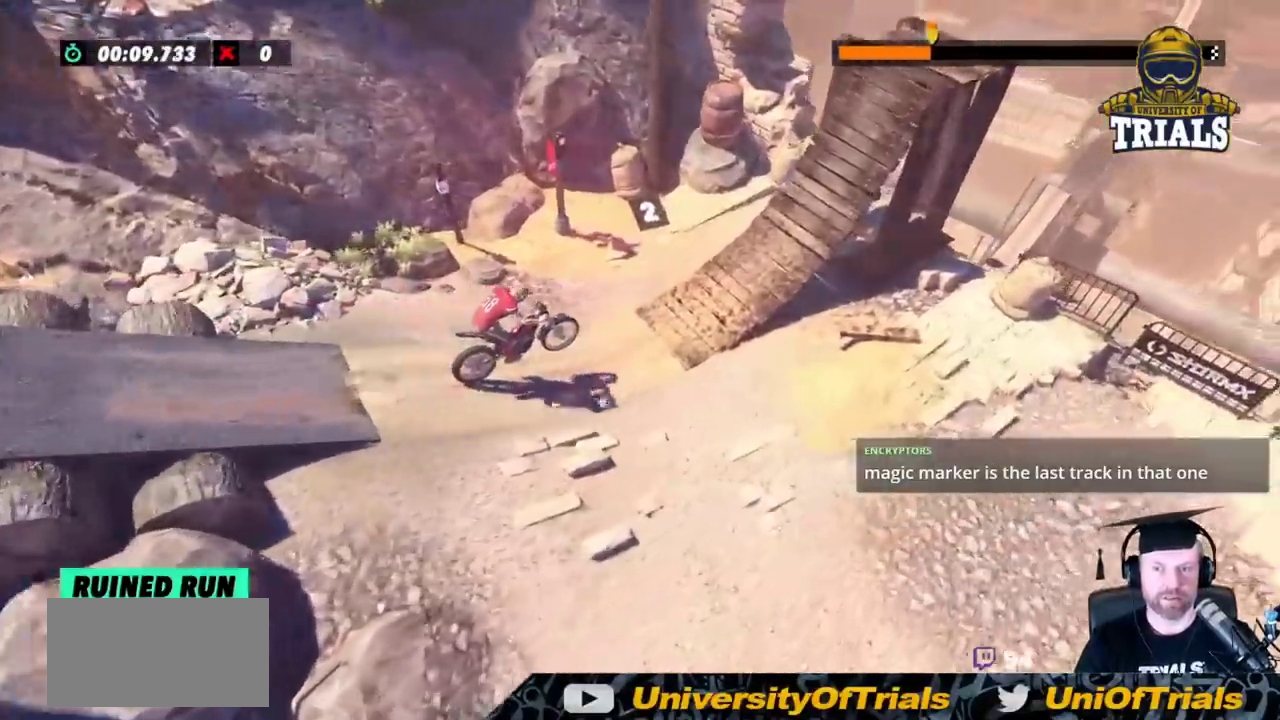
{"buttons": [], "left_stick": "right", "events": [[250, "left_stick", "right"]]}
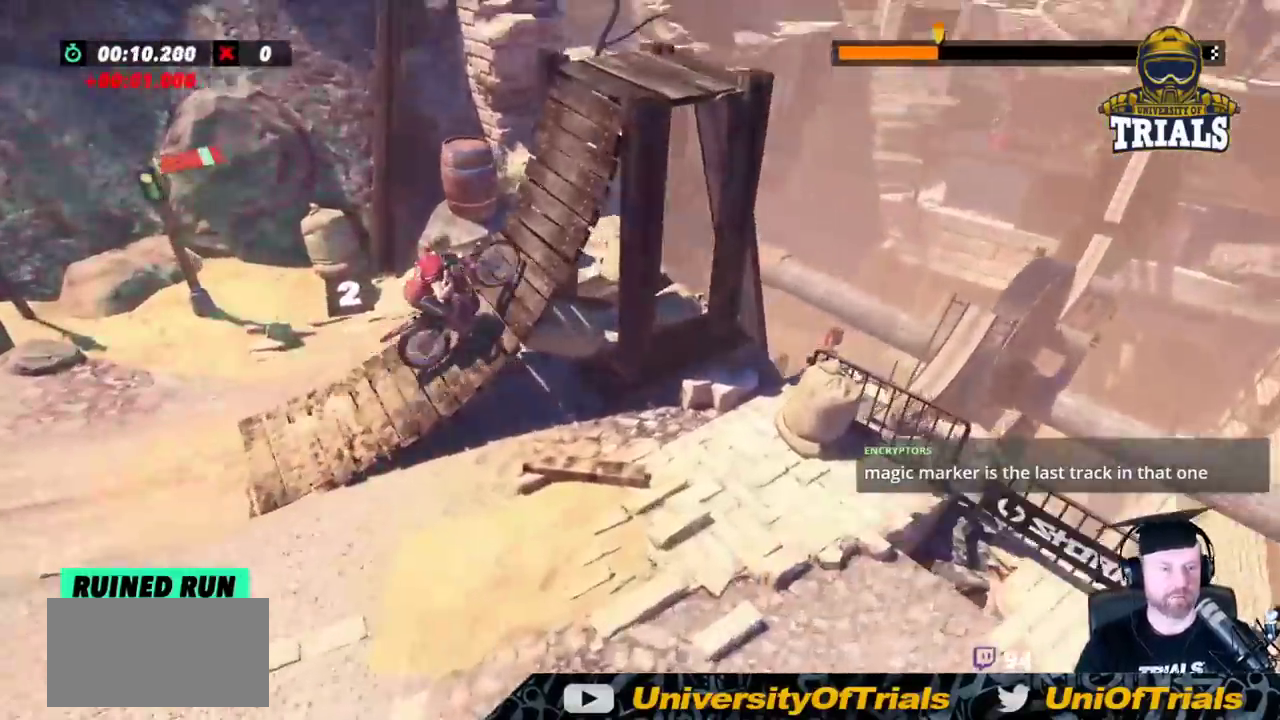
{"buttons": [], "left_stick": "right", "events": []}
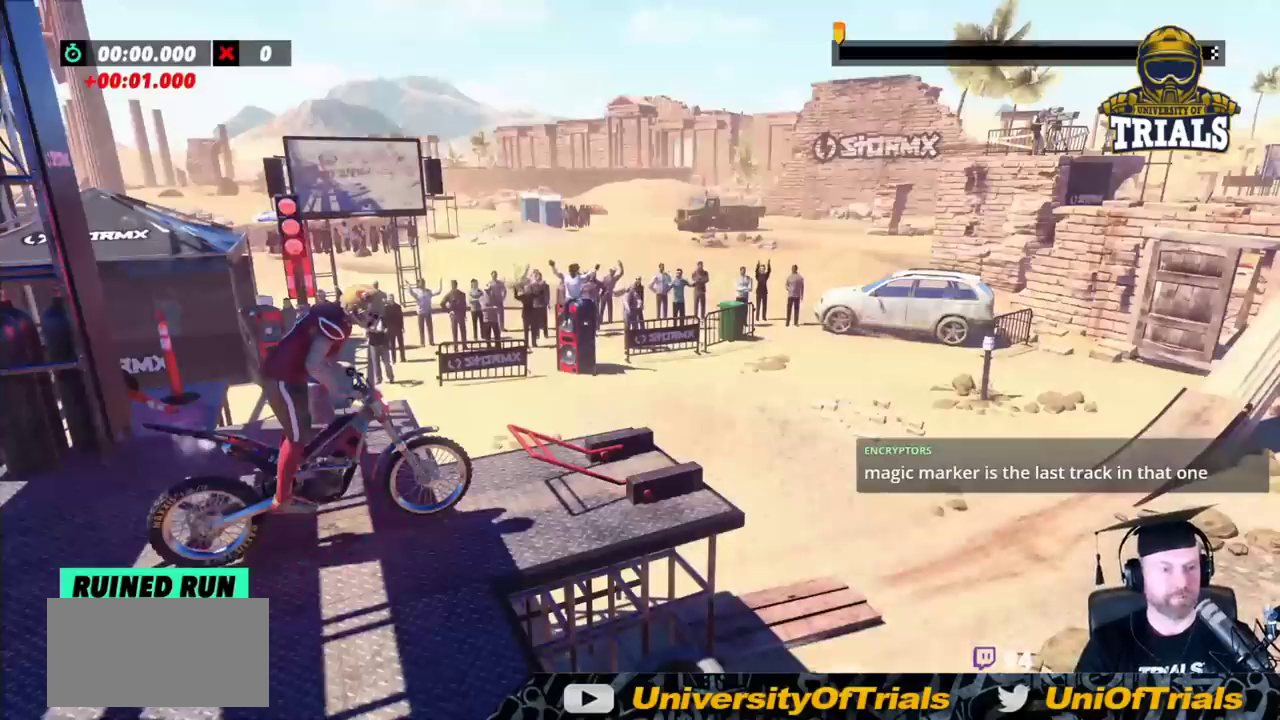
{"buttons": [], "left_stick": "right", "events": []}
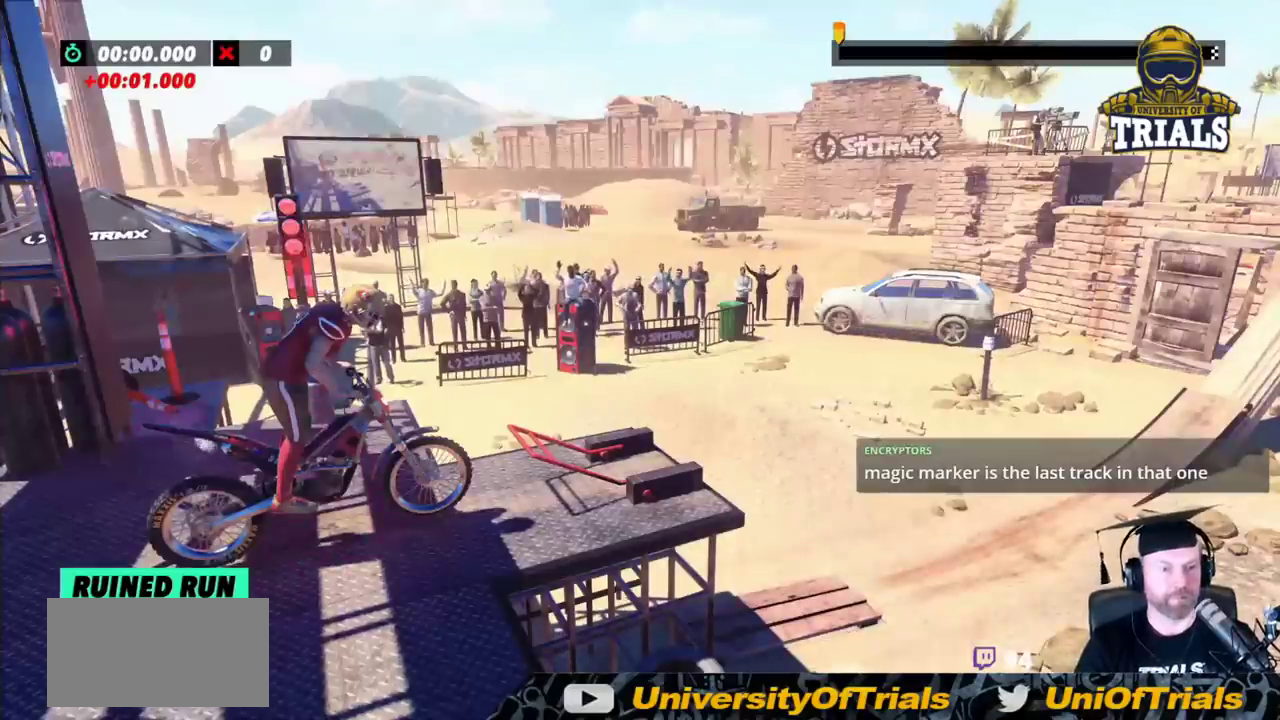
{"buttons": ["R2"], "left_stick": "right", "events": [[83, "R2", "down"]]}
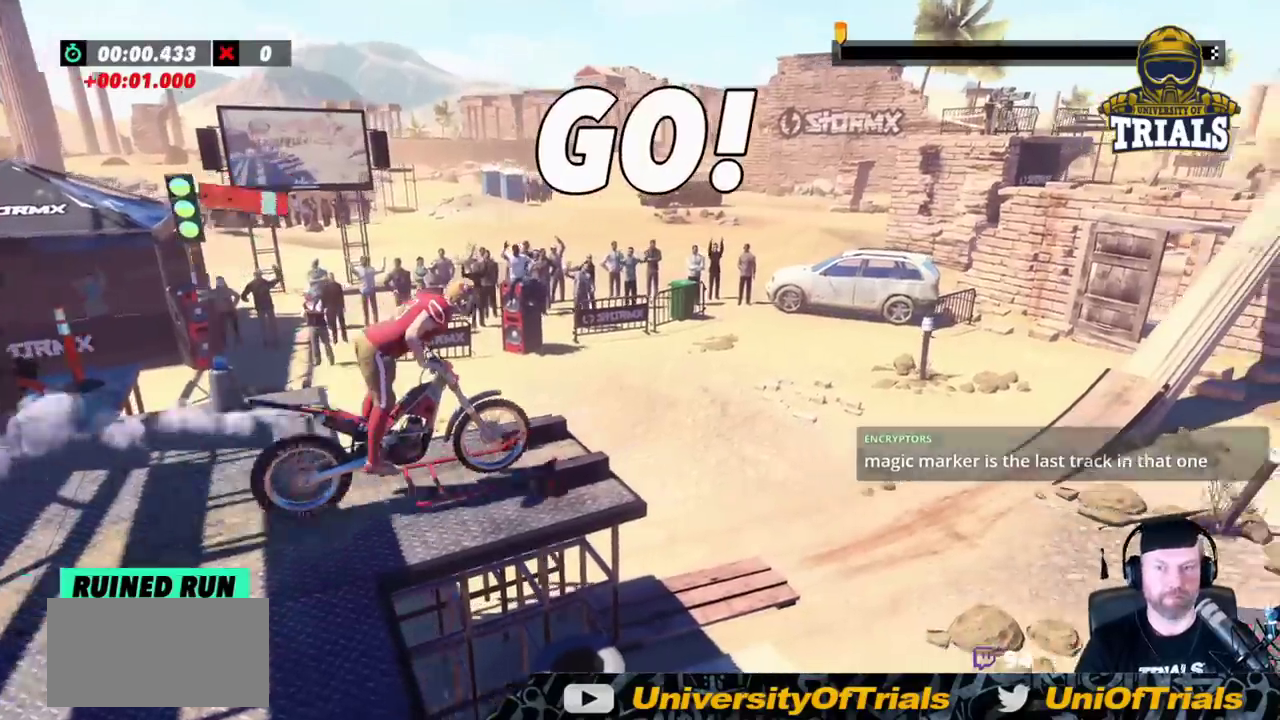
{"buttons": ["R2"], "left_stick": "left", "events": [[250, "left_stick", "left"]]}
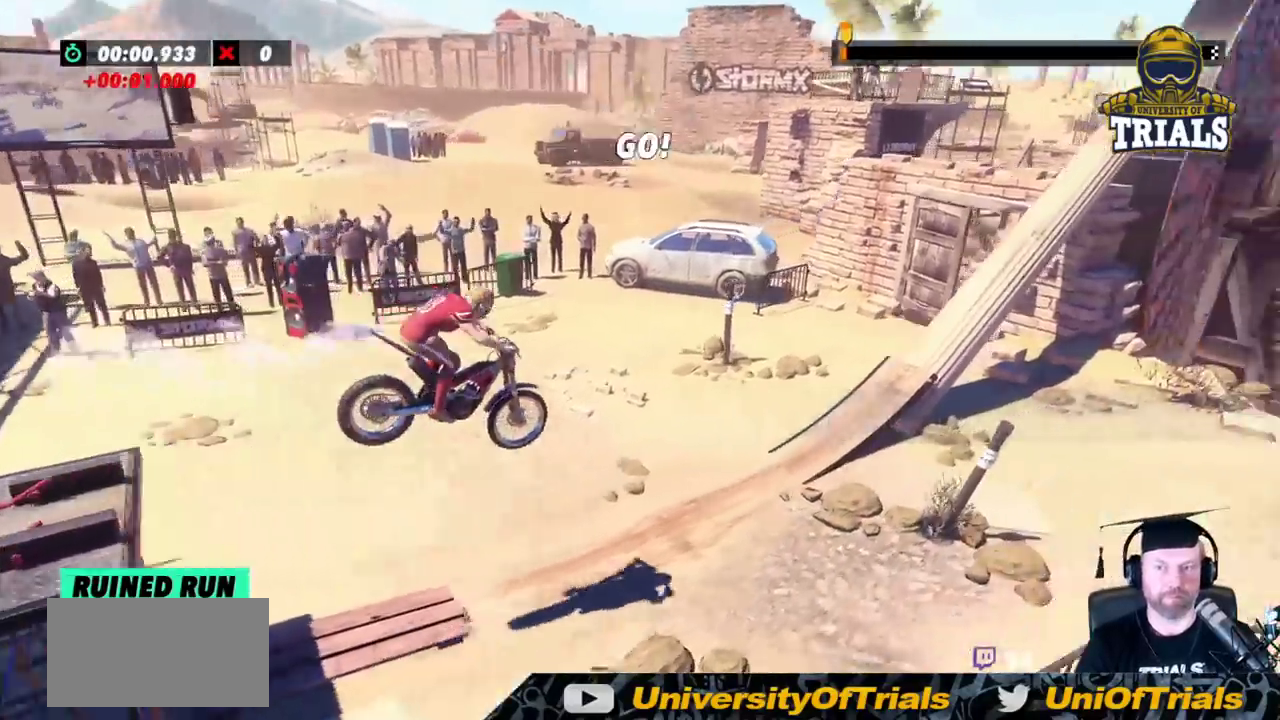
{"buttons": ["R2"], "left_stick": "right", "events": [[317, "left_stick", "right"]]}
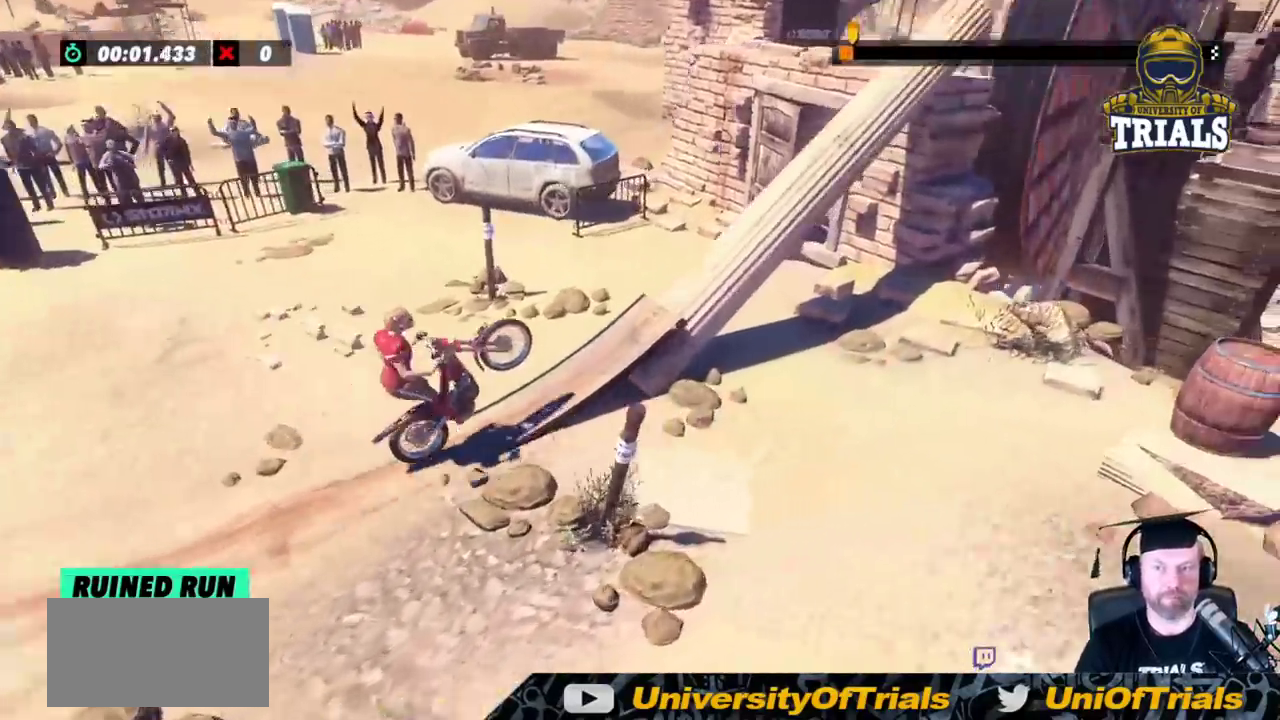
{"buttons": ["R2"], "left_stick": "left", "events": [[33, "left_stick", "left"]]}
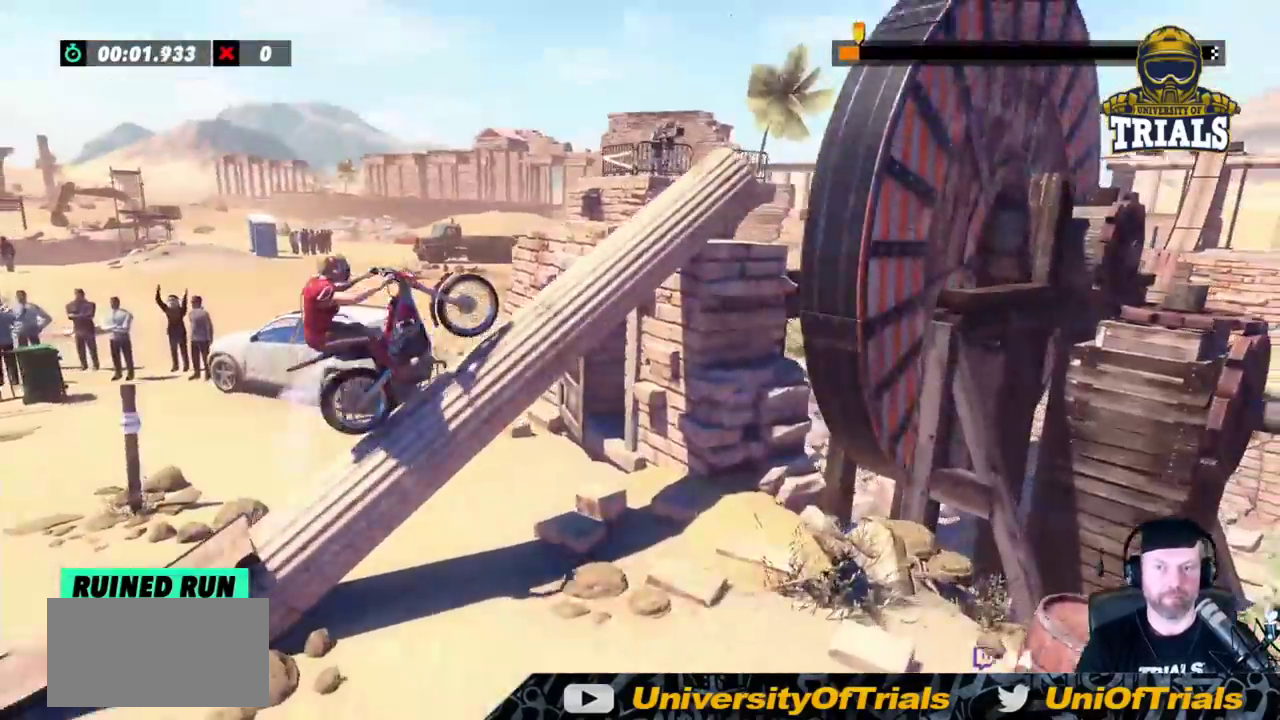
{"buttons": ["R2"], "left_stick": "right", "events": [[100, "left_stick", "right"]]}
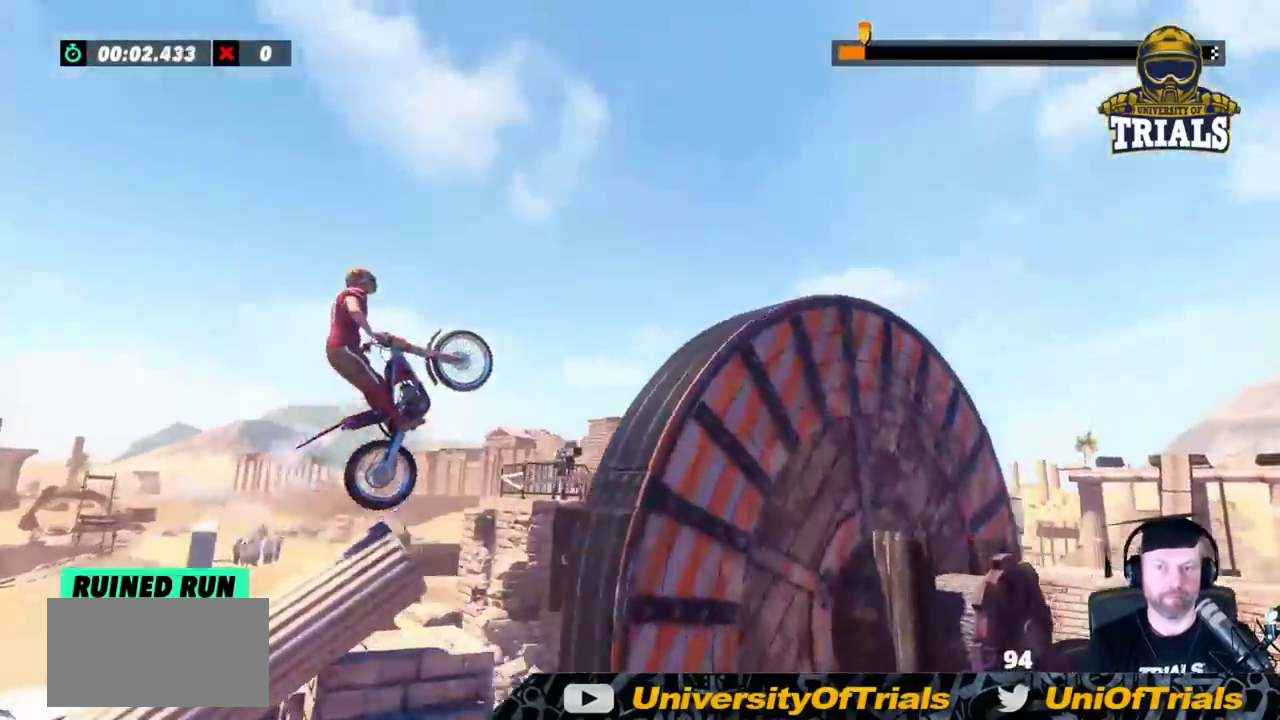
{"buttons": ["R2"], "left_stick": "center", "events": [[67, "left_stick", "left"], [333, "left_stick", "center"]]}
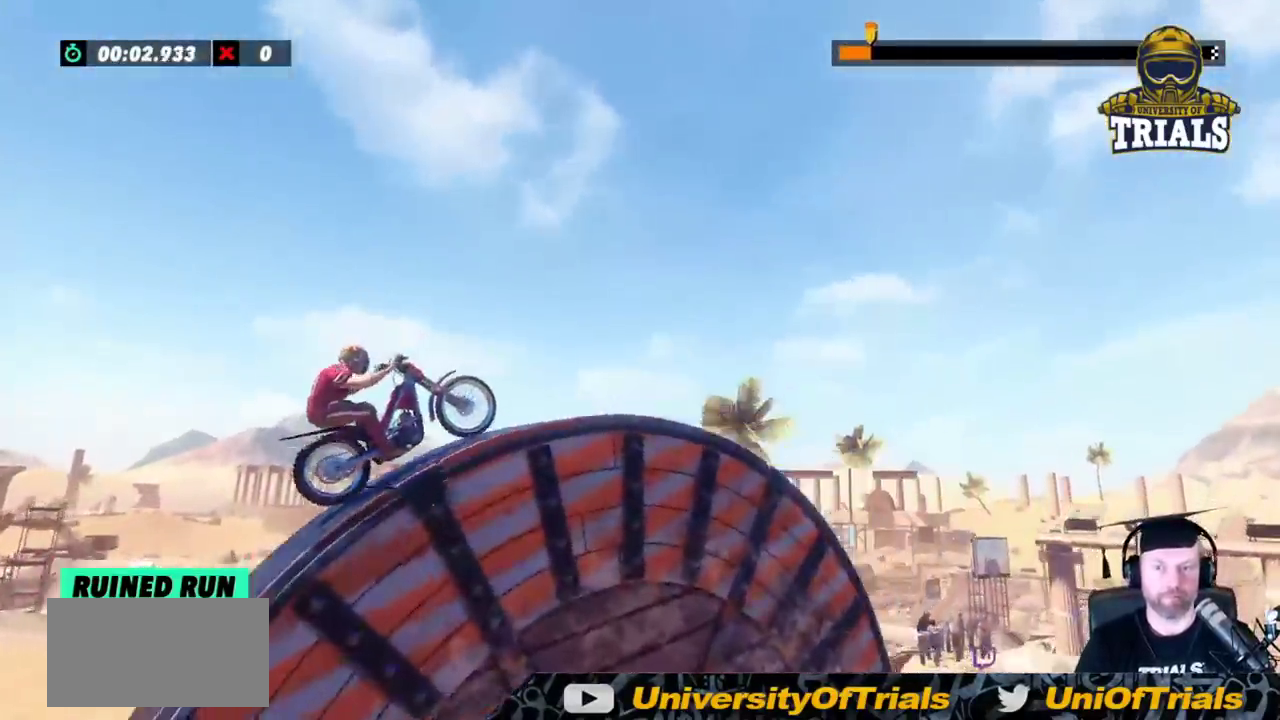
{"buttons": ["R2"], "left_stick": "right", "events": [[217, "left_stick", "right"]]}
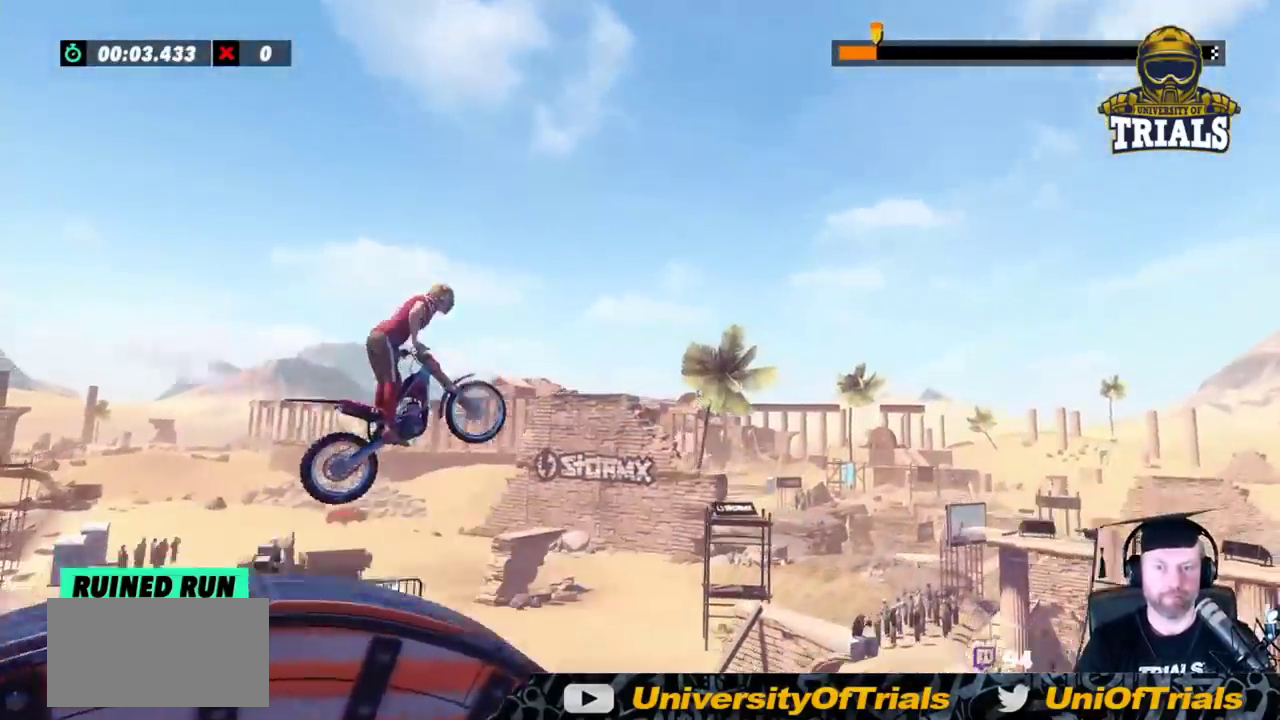
{"buttons": ["R2"], "left_stick": "right", "events": [[183, "left_stick", "left"], [350, "left_stick", "center"], [417, "left_stick", "right"]]}
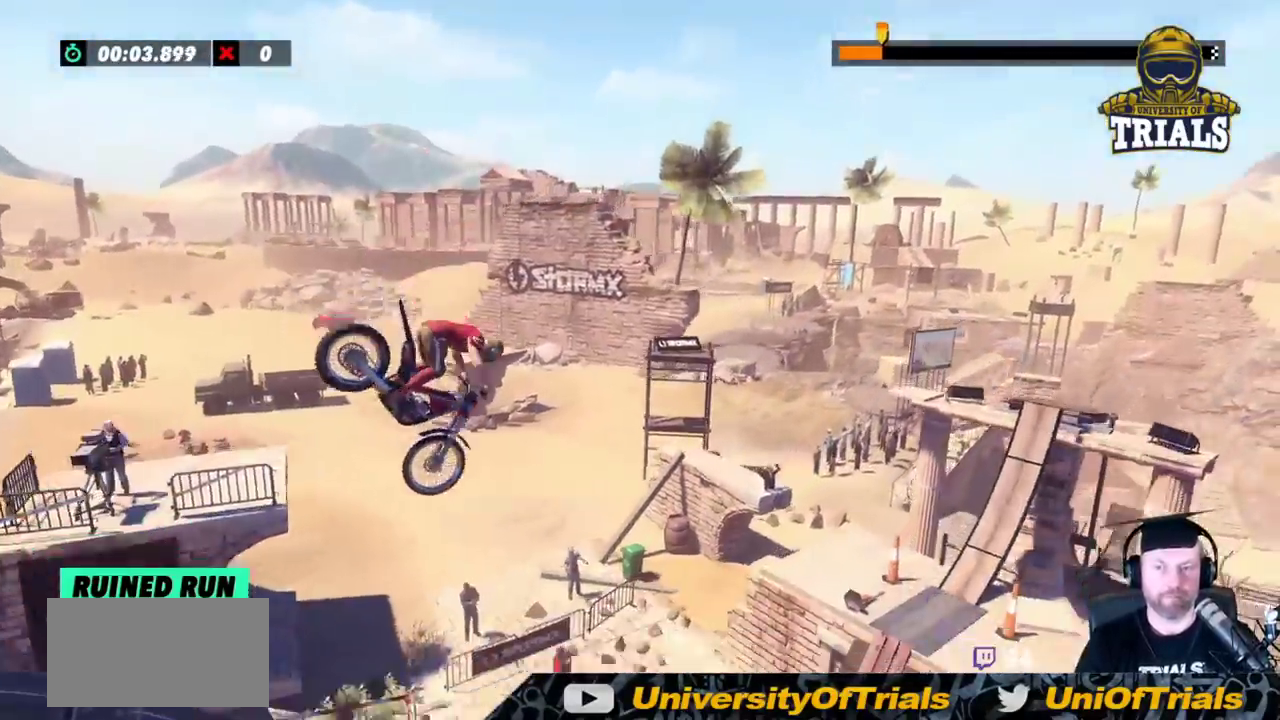
{"buttons": ["R2"], "left_stick": "right", "events": []}
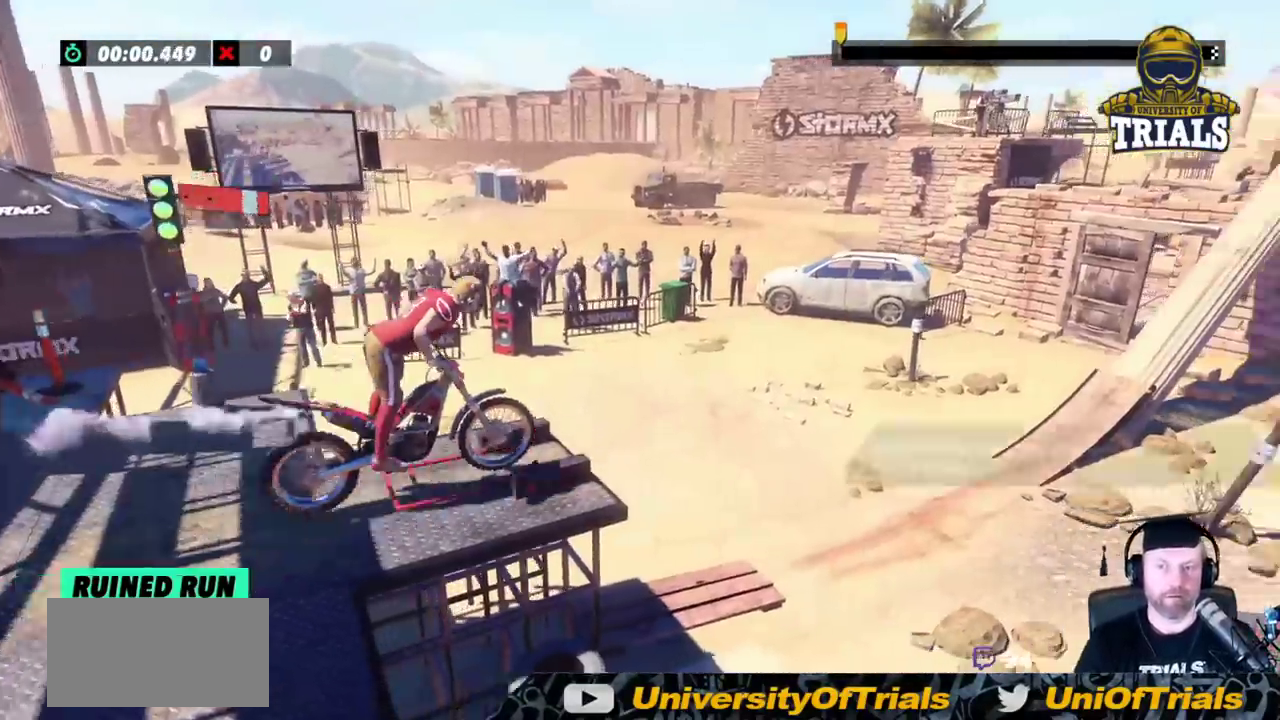
{"buttons": ["R2"], "left_stick": "center", "events": [[133, "left_stick", "left"], [417, "left_stick", "center"]]}